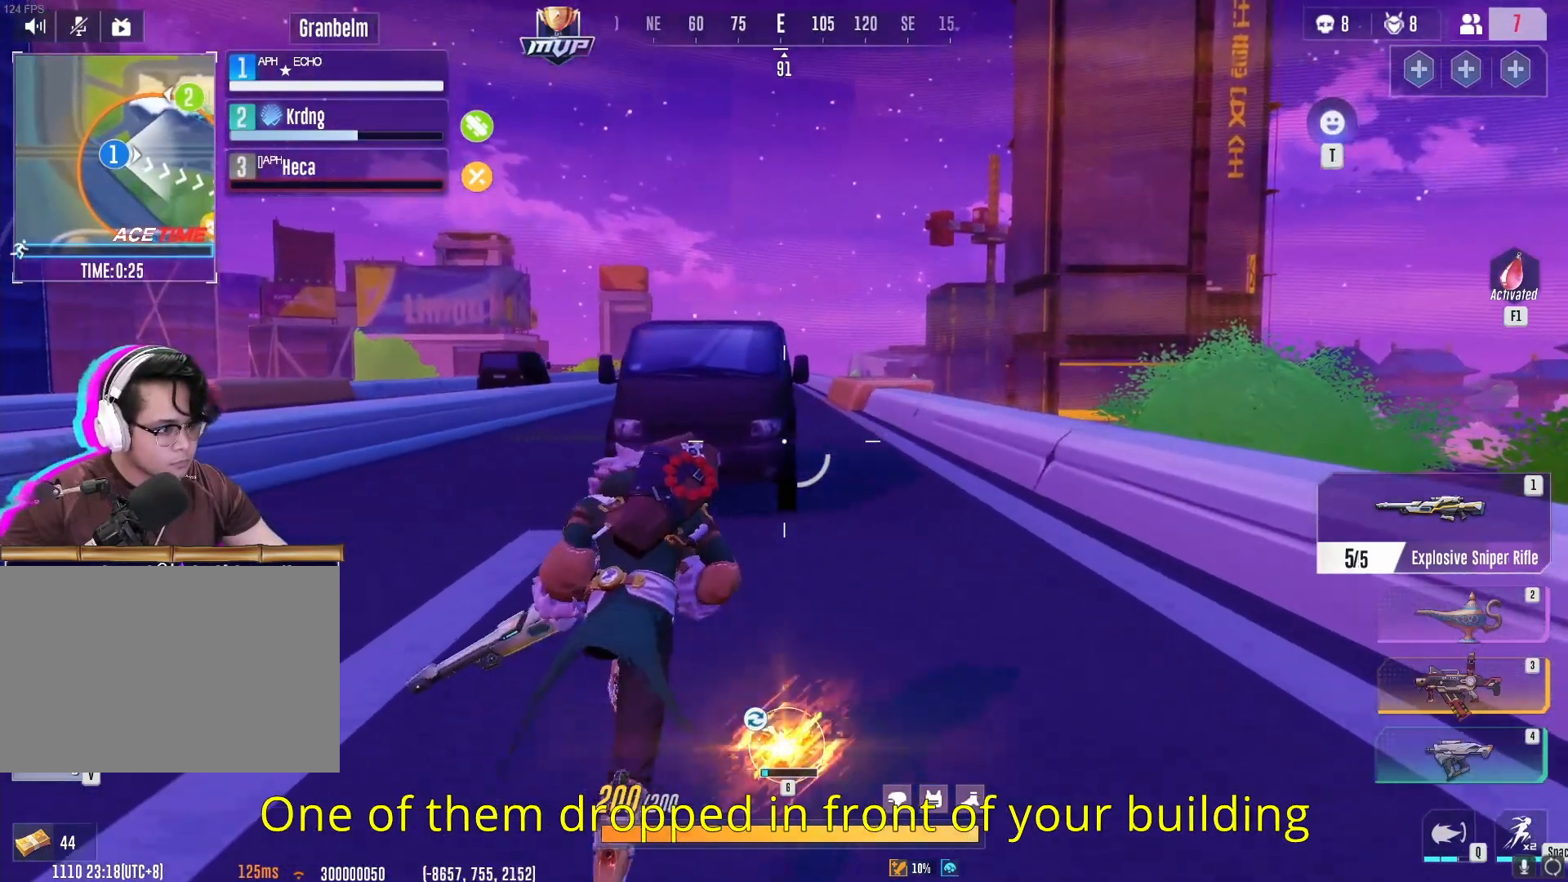
Gameplay with keyboard and mouse; each line is a JSON object with the keys and mouse buttons held at the frame after it. "events" lists presses ("down") and releases ("up") of "1", "2", "3", "4", "5", "a", "alt", "b", "c", "ctrl", "d", "e", "f", "g", "q", "r", "s", "shift", "space", "t", "tab", "v", "w", "x", "z", "mouse_left", "mouse_wheel", "mouse_right", "mouse_mb4" and "mouse_mb5" between this image and that frame as [ms after this image, input, new state], when the widget could be followed in between. "mouse_left", "mouse_wheel", "mouse_right", "mouse_mb4", "mouse_mb5" = the "left", "wheel", "right", "mb4", "mb5" buttons of the "mouse" list. No other keys are recorded. "wheel" means that the mouse wheel is clicked or scrolled. Not read: mouse_move.
{"keys": ["w"], "mouse": [], "events": []}
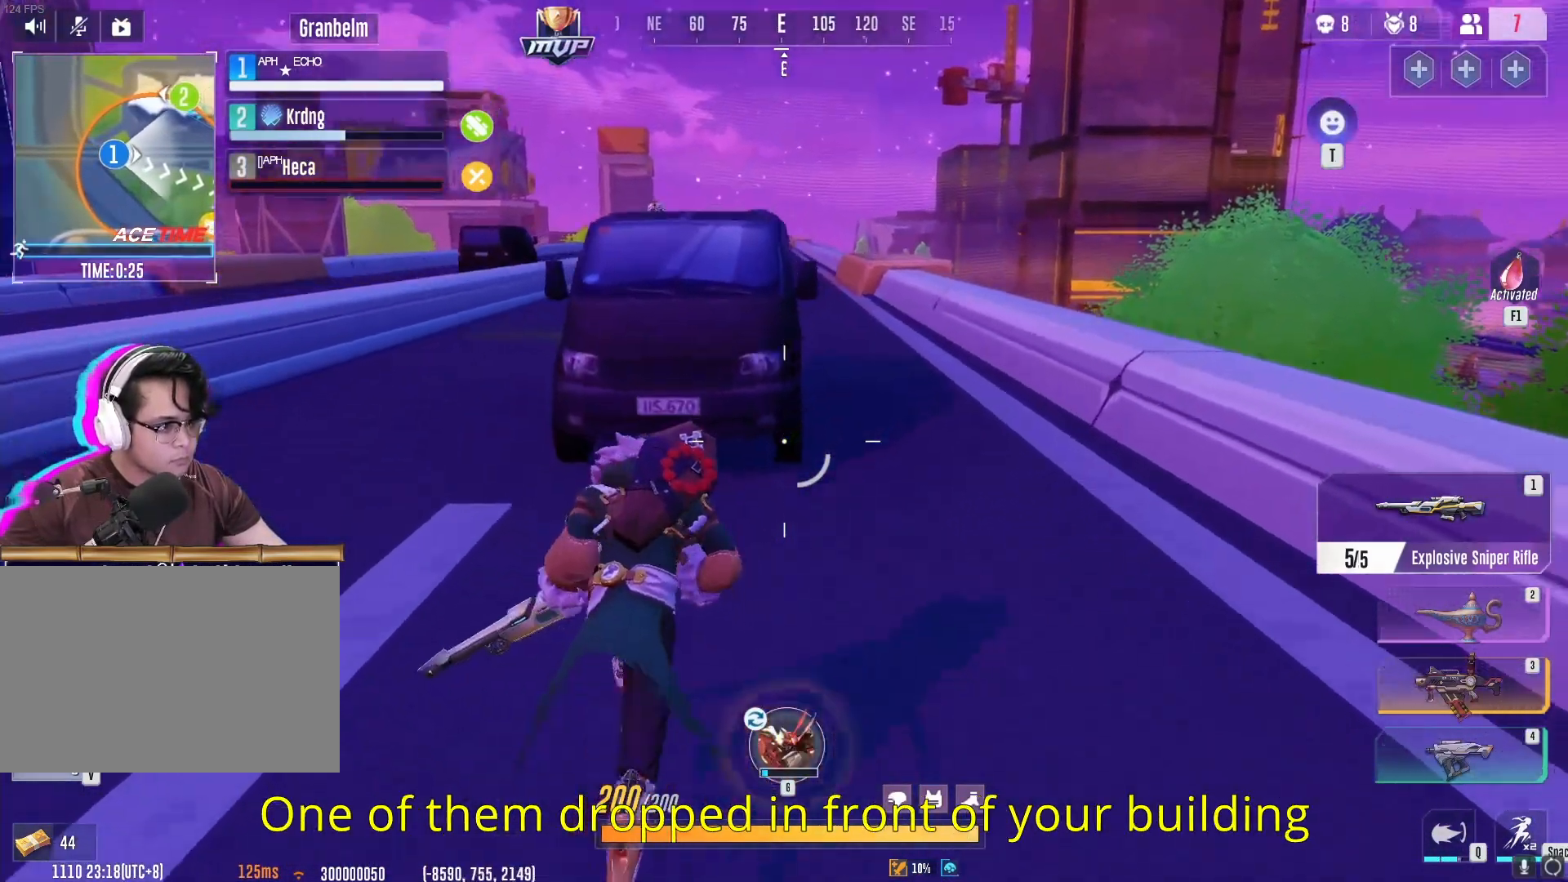
{"keys": ["d", "w"], "mouse": [], "events": [[501, "d", "down"]]}
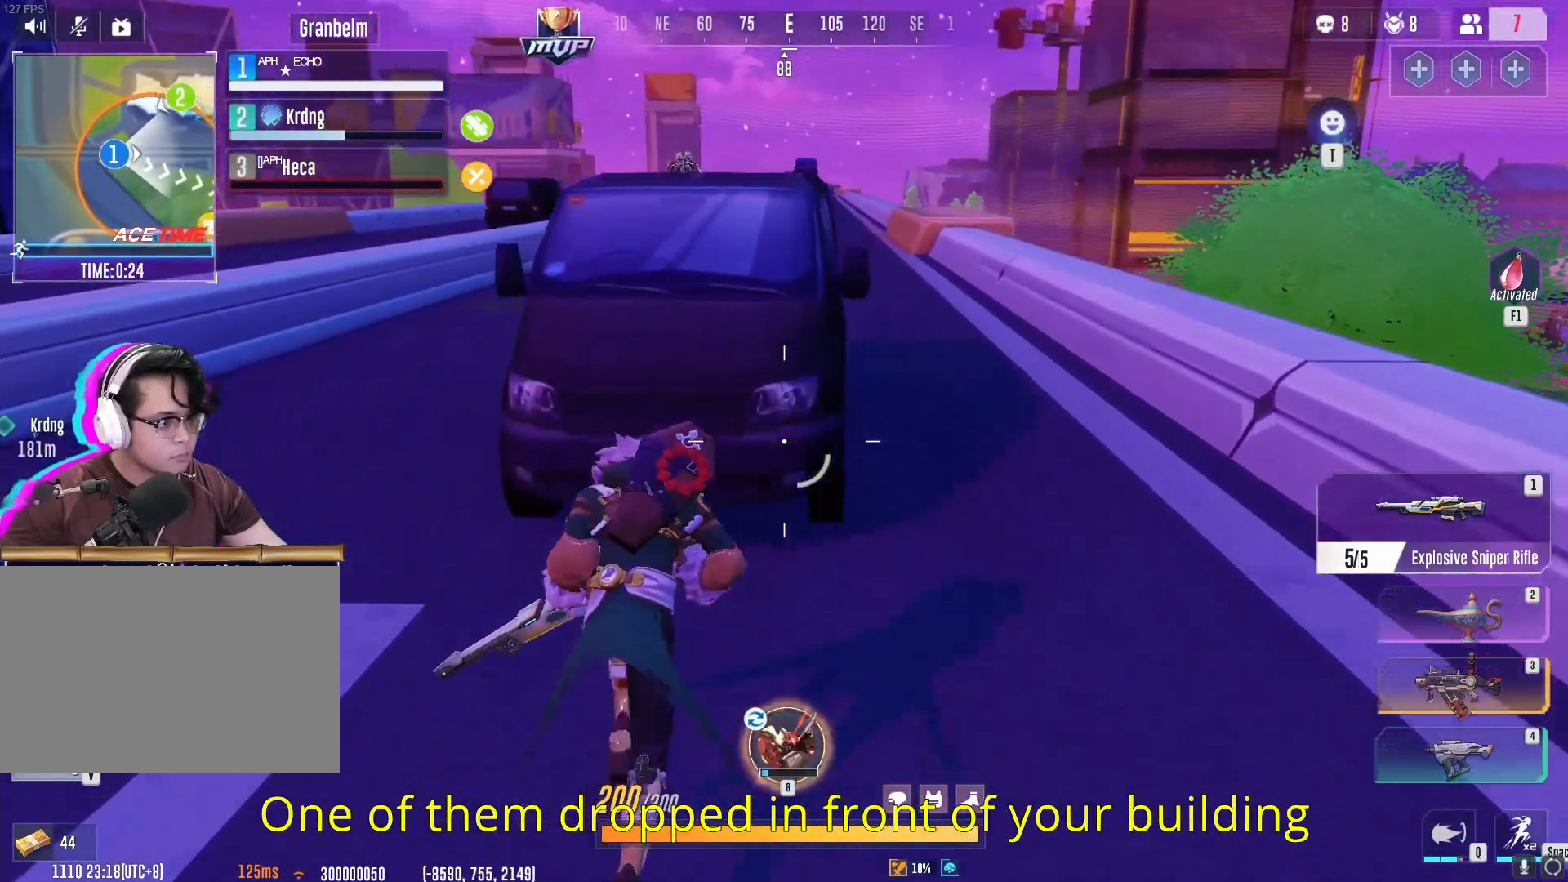
{"keys": [], "mouse": [], "events": [[83, "d", "up"], [300, "w", "up"]]}
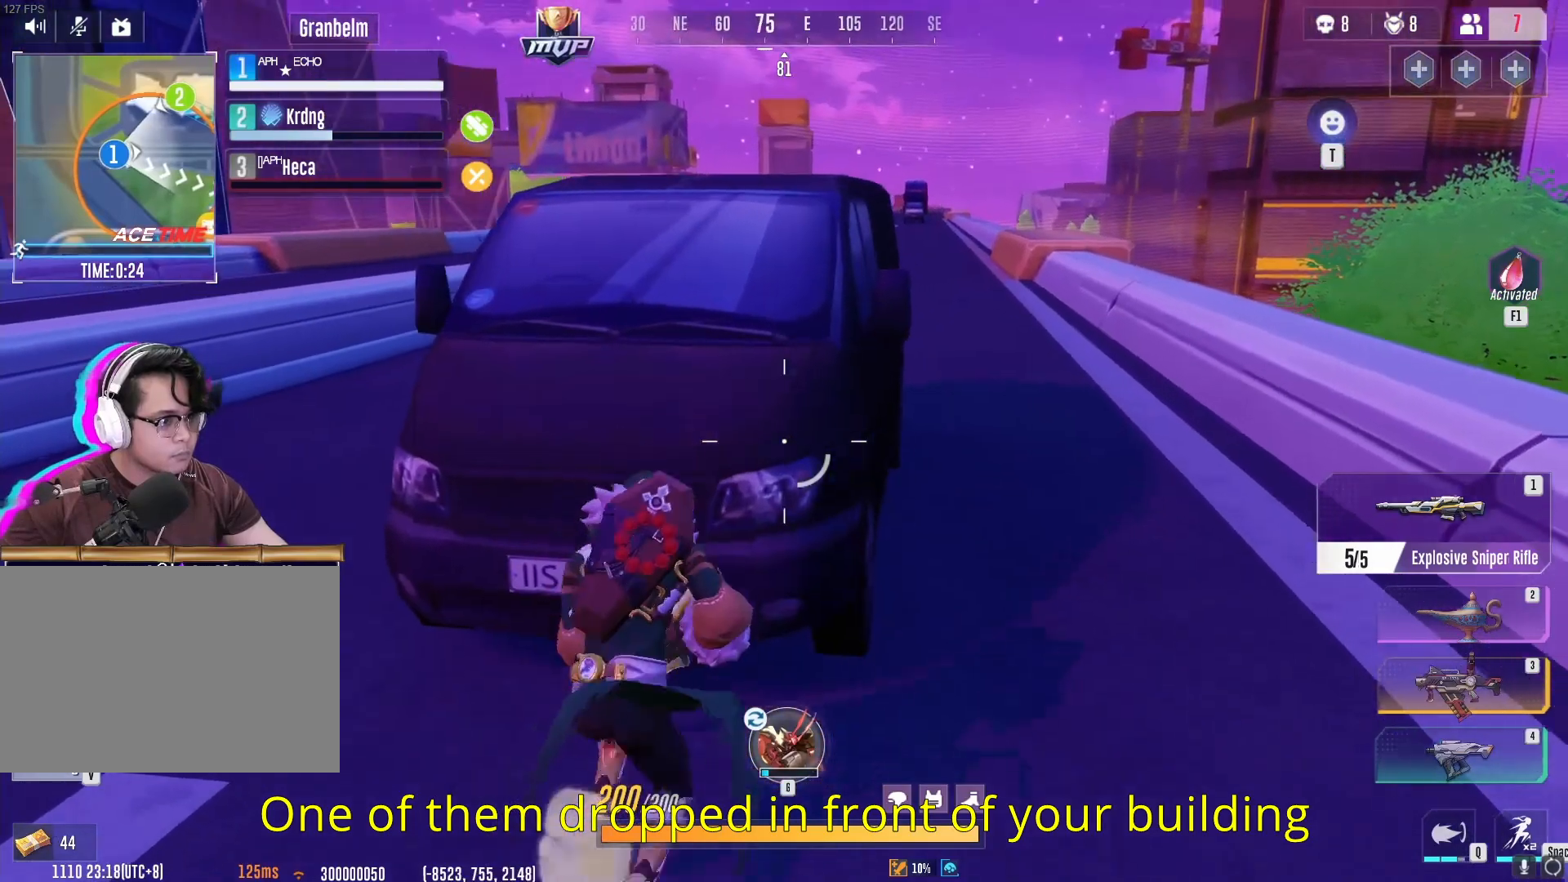
{"keys": [], "mouse": [], "events": [[234, "d", "down"], [234, "w", "down"], [317, "d", "up"], [367, "w", "up"]]}
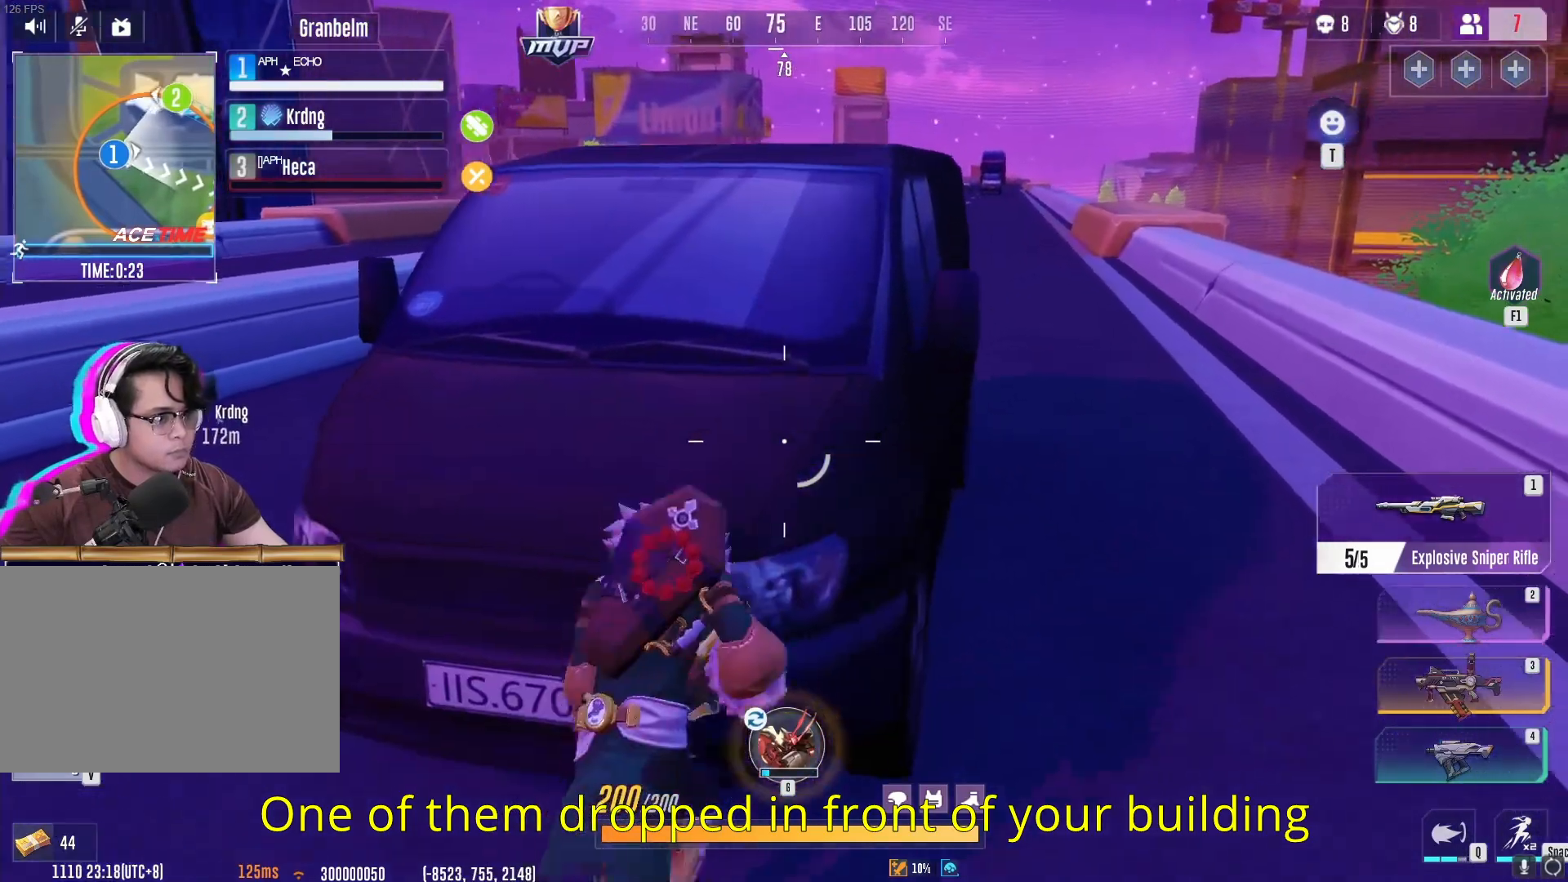
{"keys": [], "mouse": [], "events": [[267, "d", "down"], [350, "d", "up"]]}
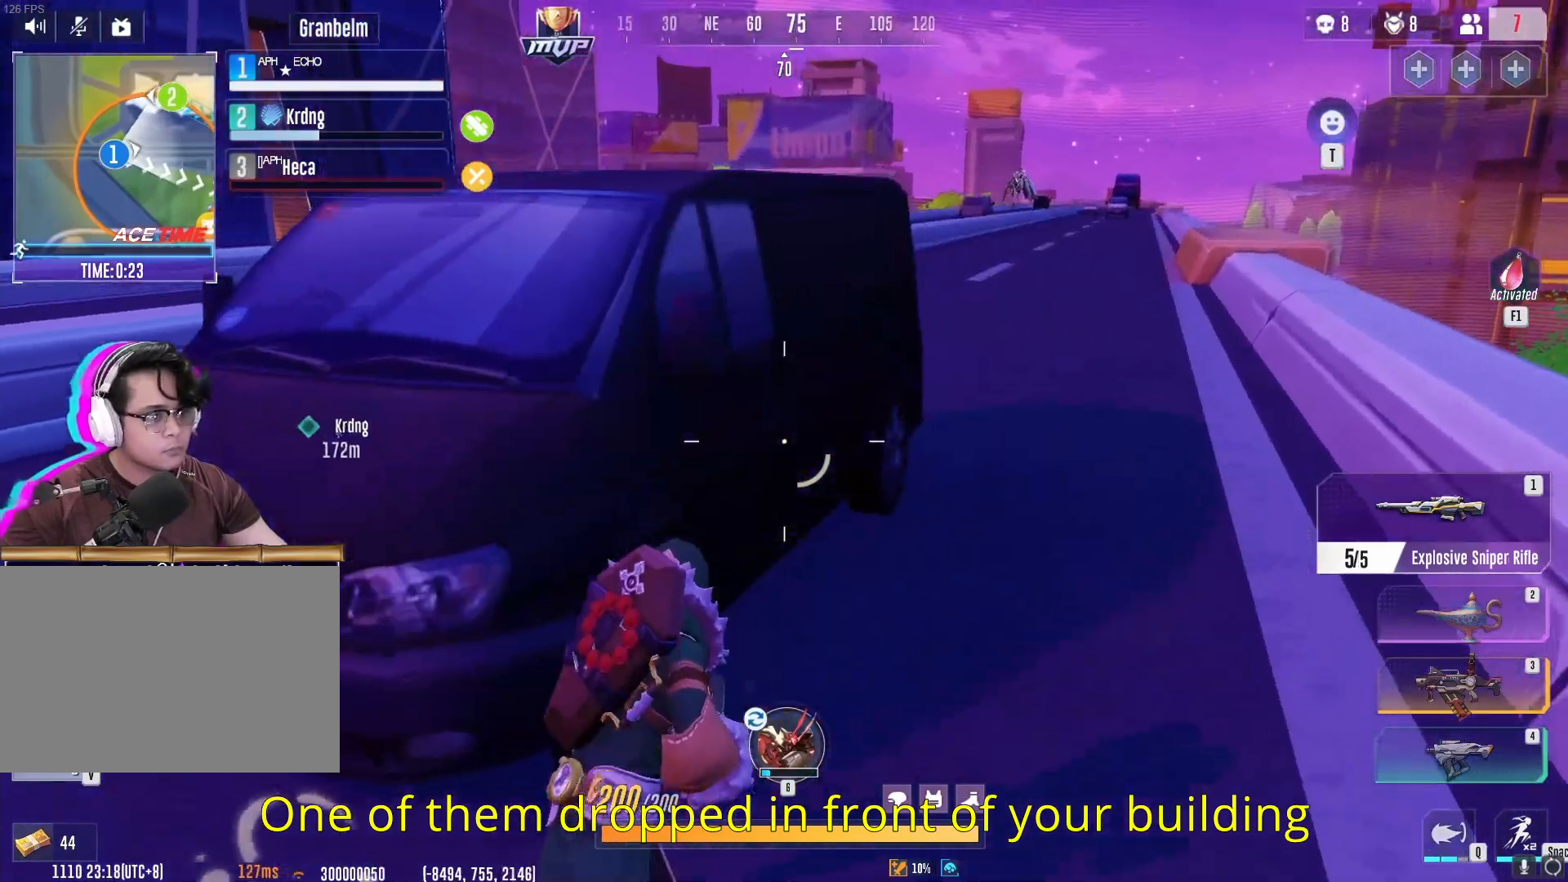
{"keys": [], "mouse": [], "events": [[300, "a", "down"], [400, "a", "up"]]}
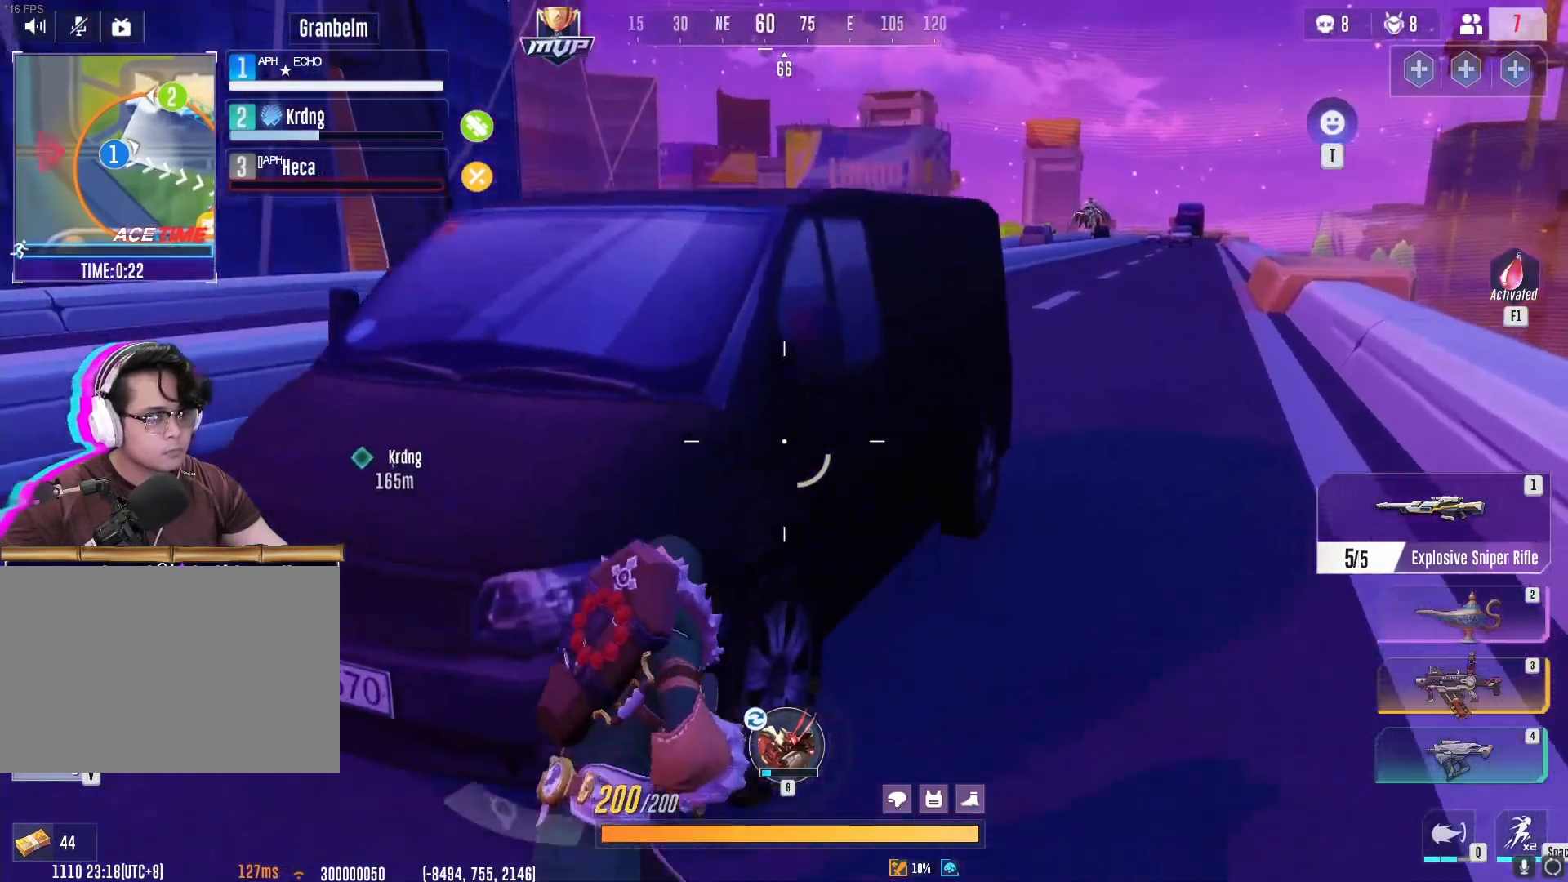
{"keys": [], "mouse": [], "events": [[417, "a", "down"], [484, "a", "up"]]}
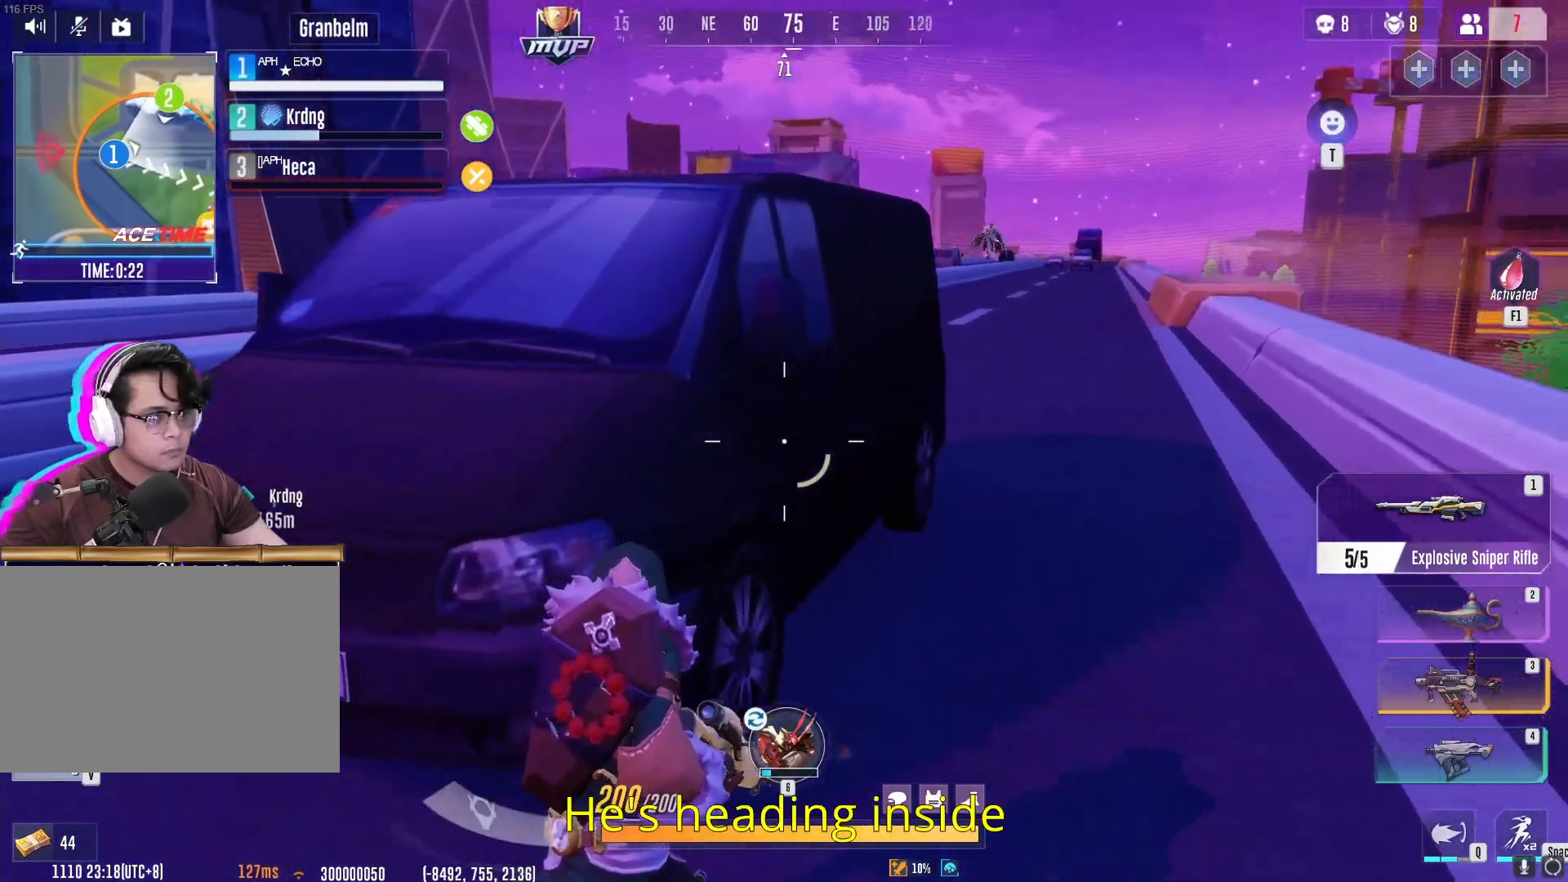
{"keys": [], "mouse": [], "events": []}
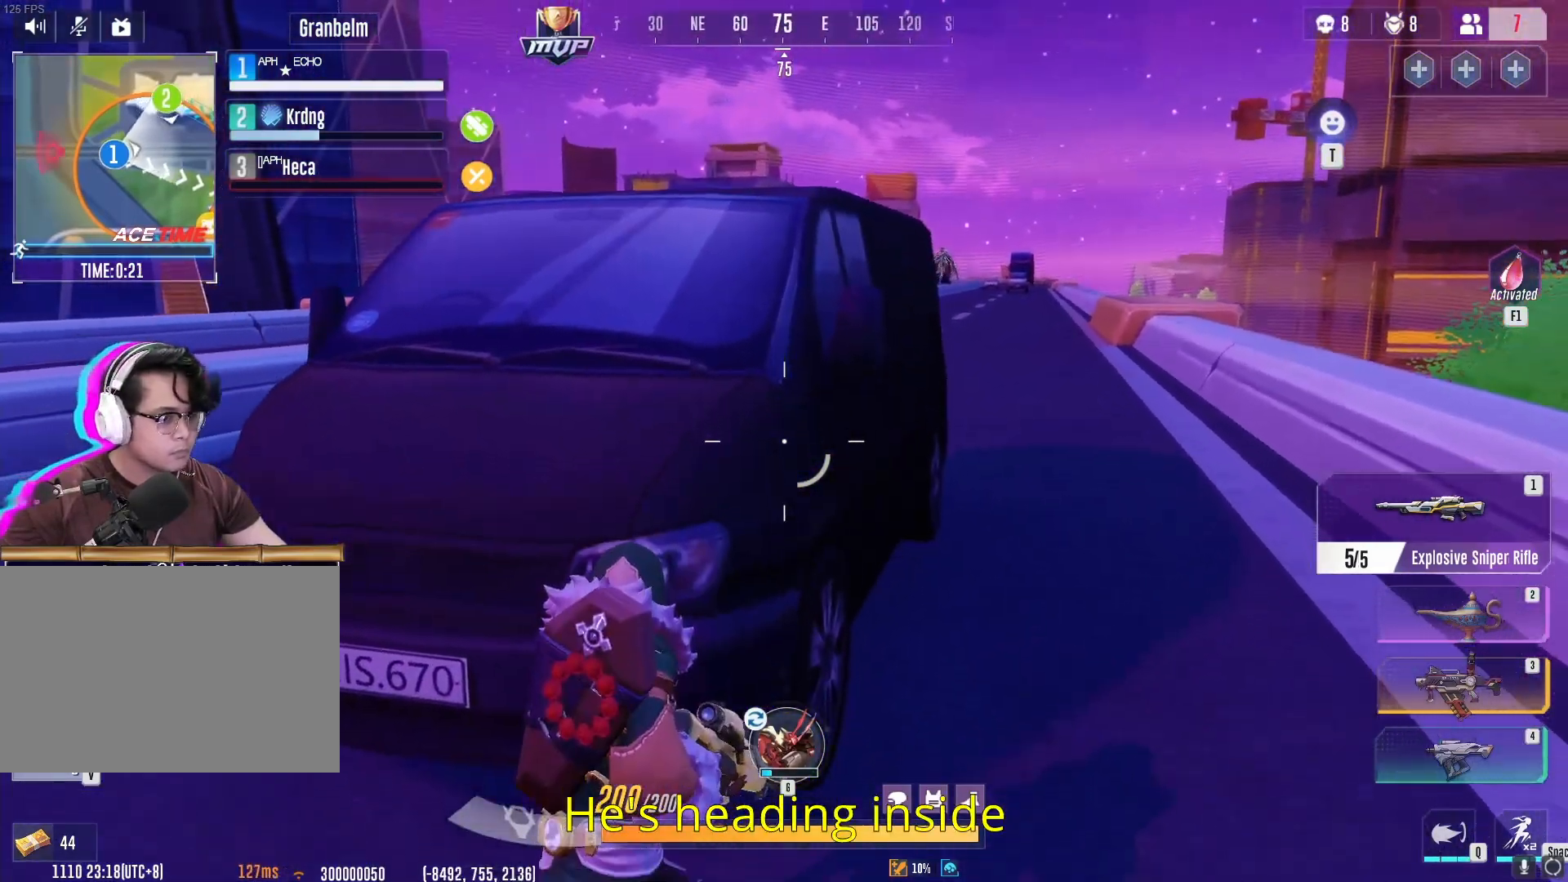
{"keys": [], "mouse": [], "events": []}
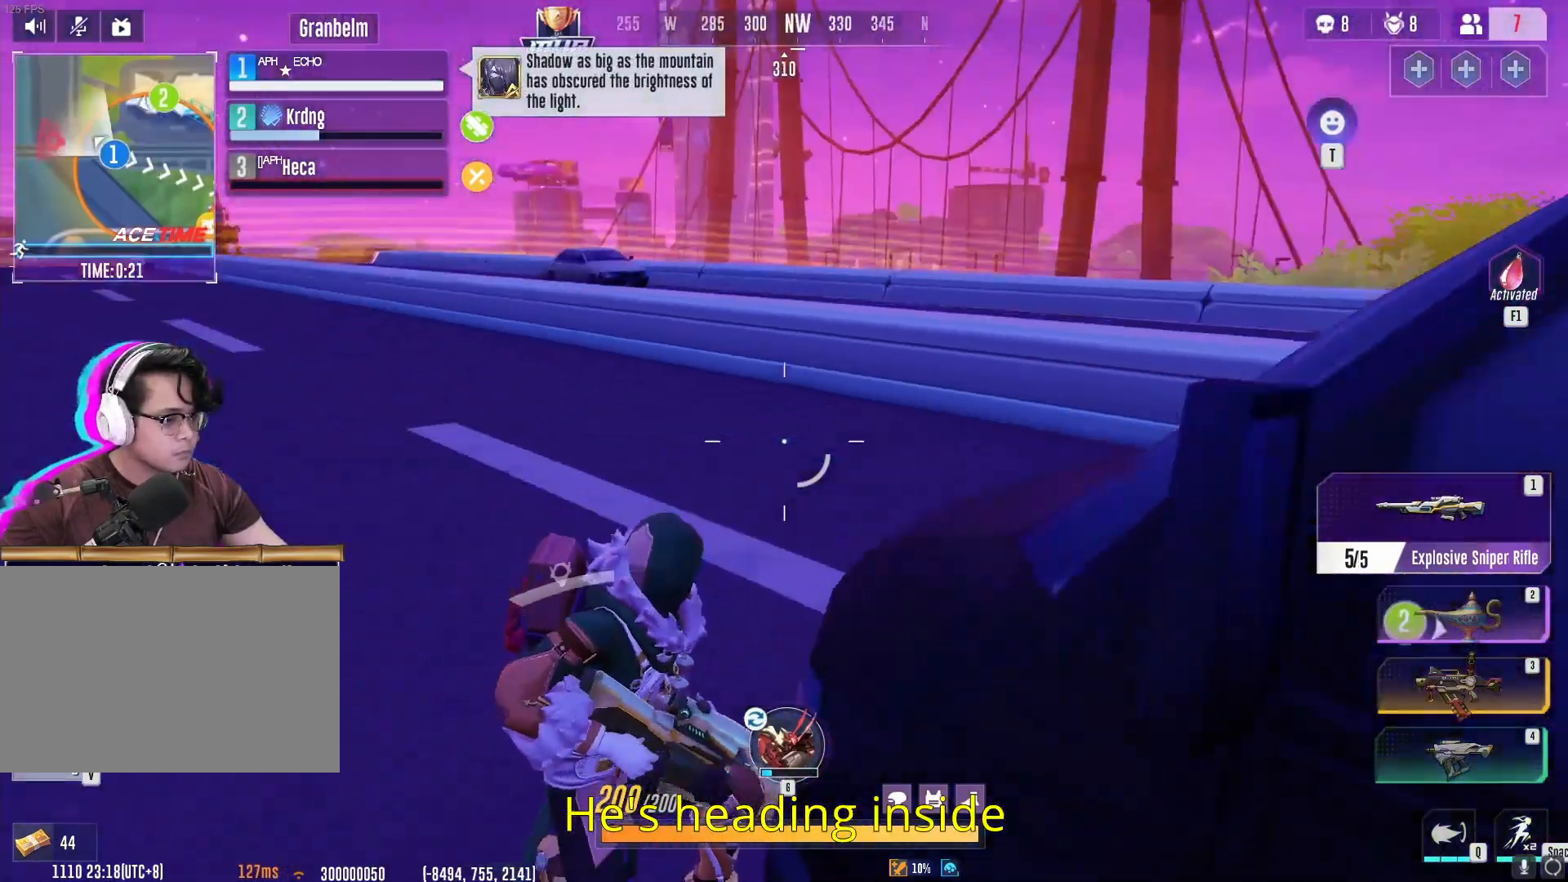
{"keys": [], "mouse": [], "events": []}
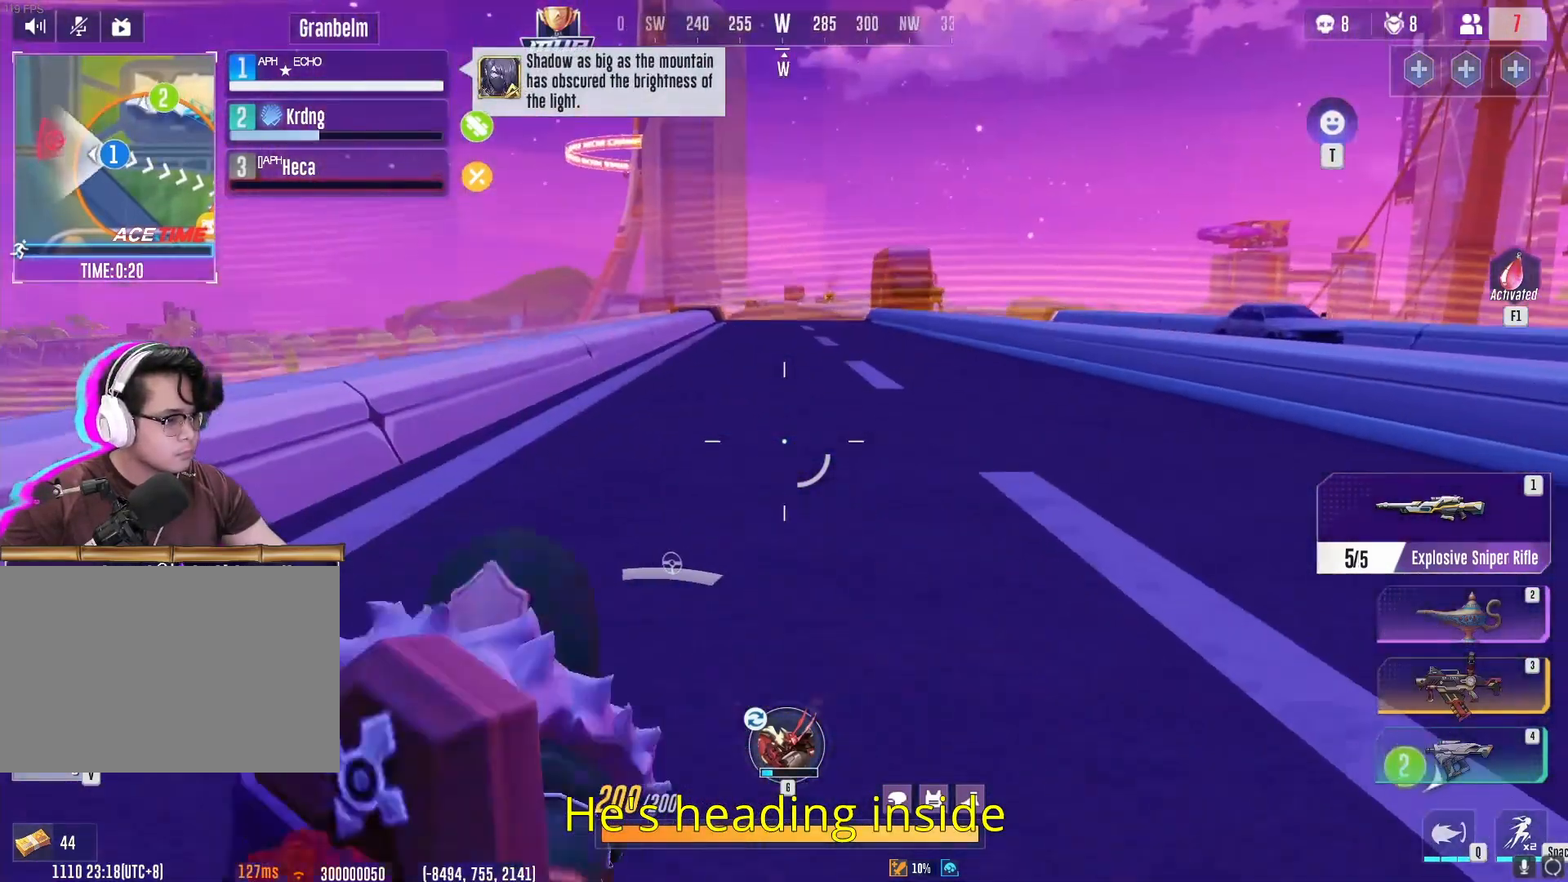
{"keys": [], "mouse": [], "events": []}
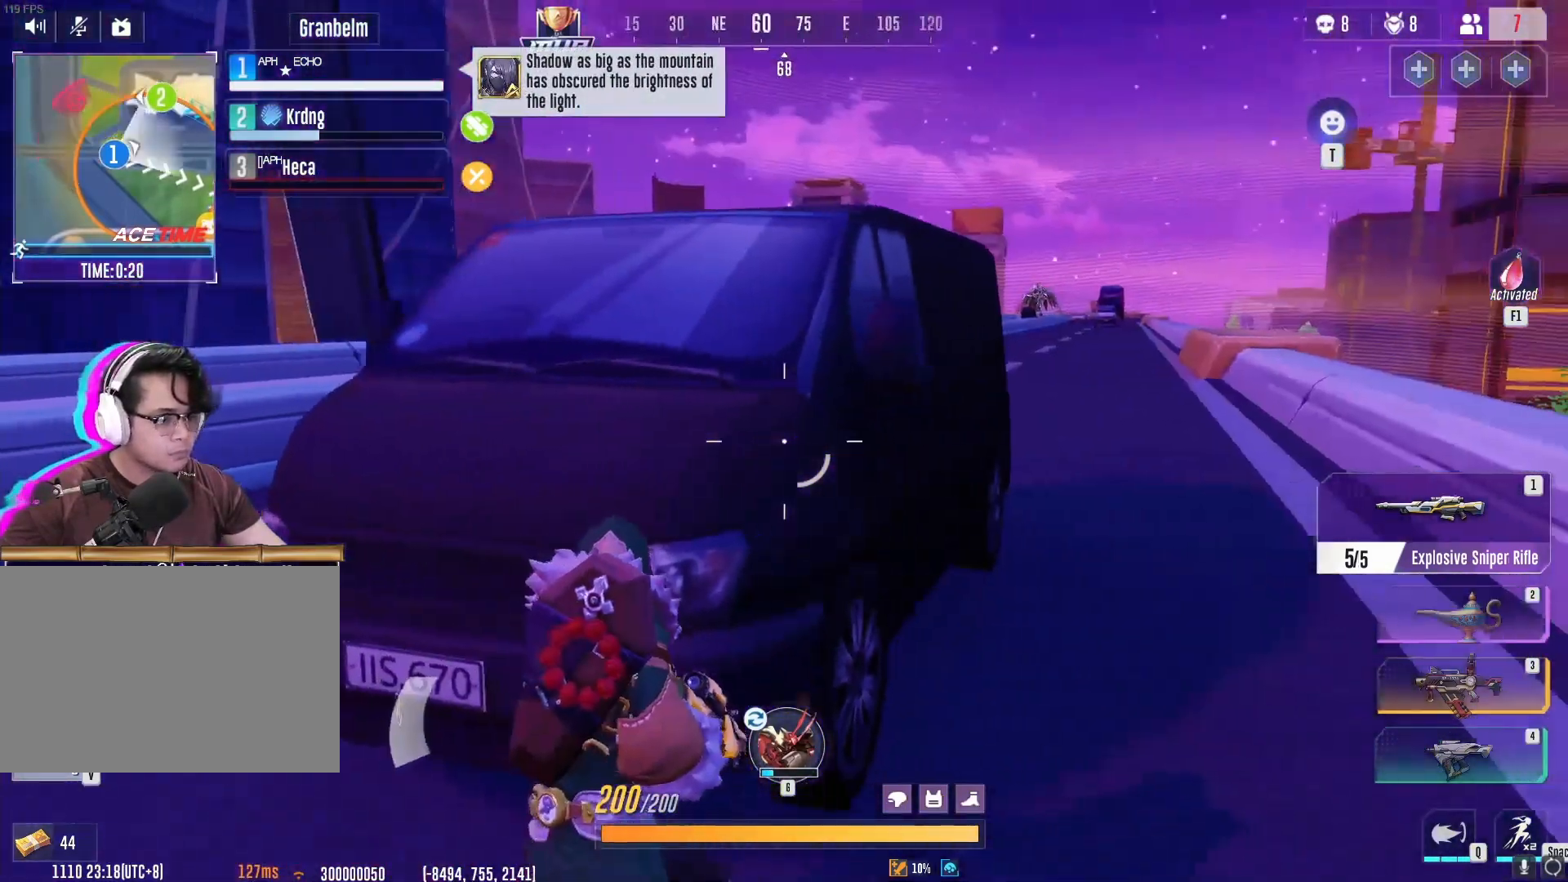
{"keys": [], "mouse": [], "events": []}
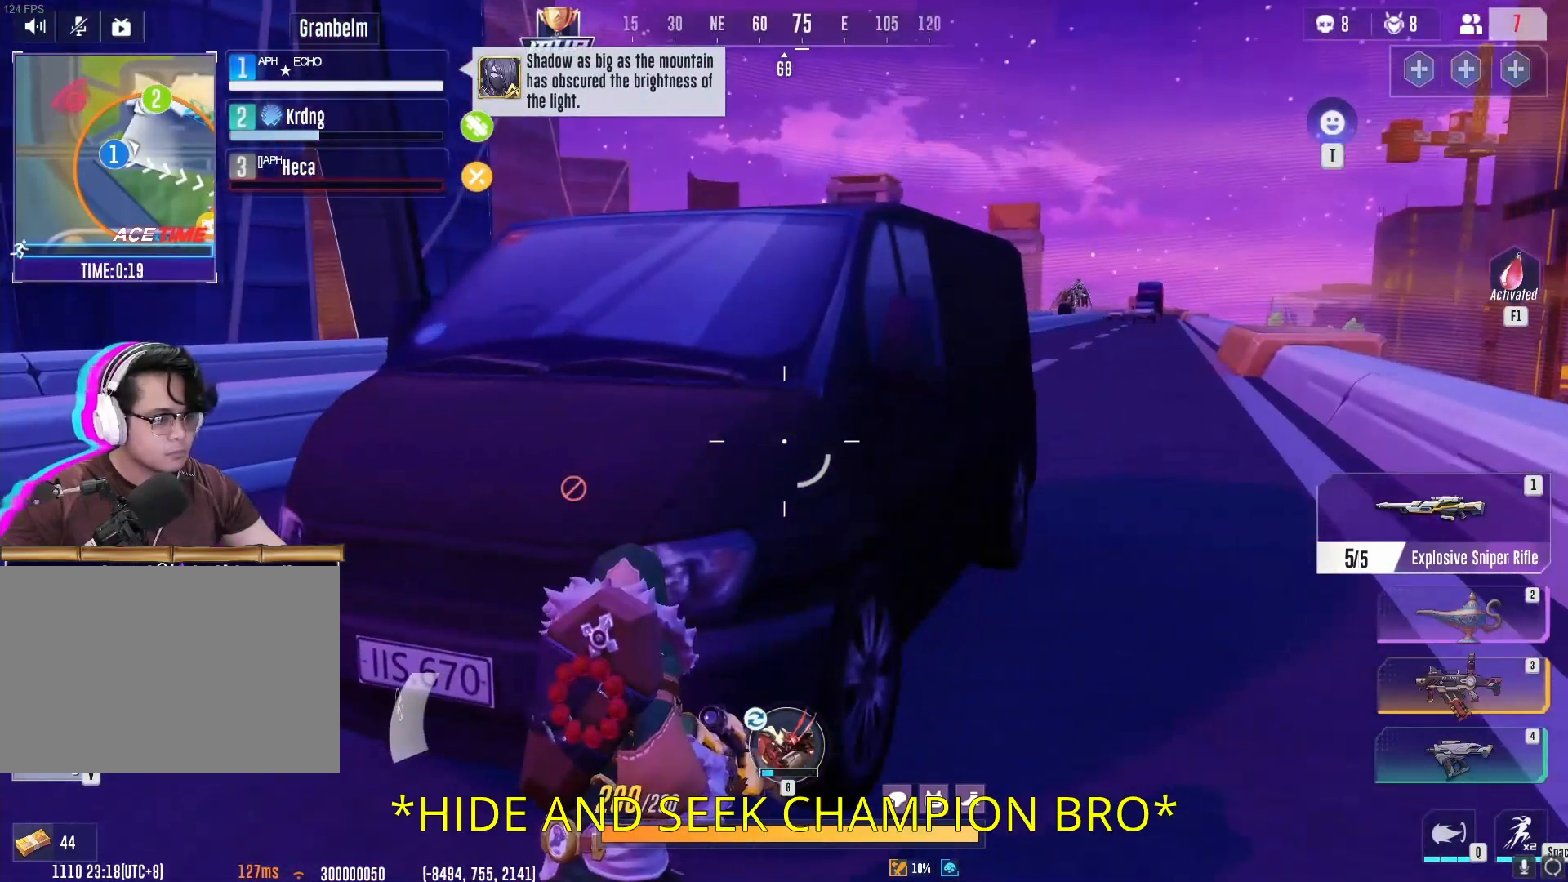
{"keys": [], "mouse": [], "events": [[384, "a", "down"], [450, "a", "up"]]}
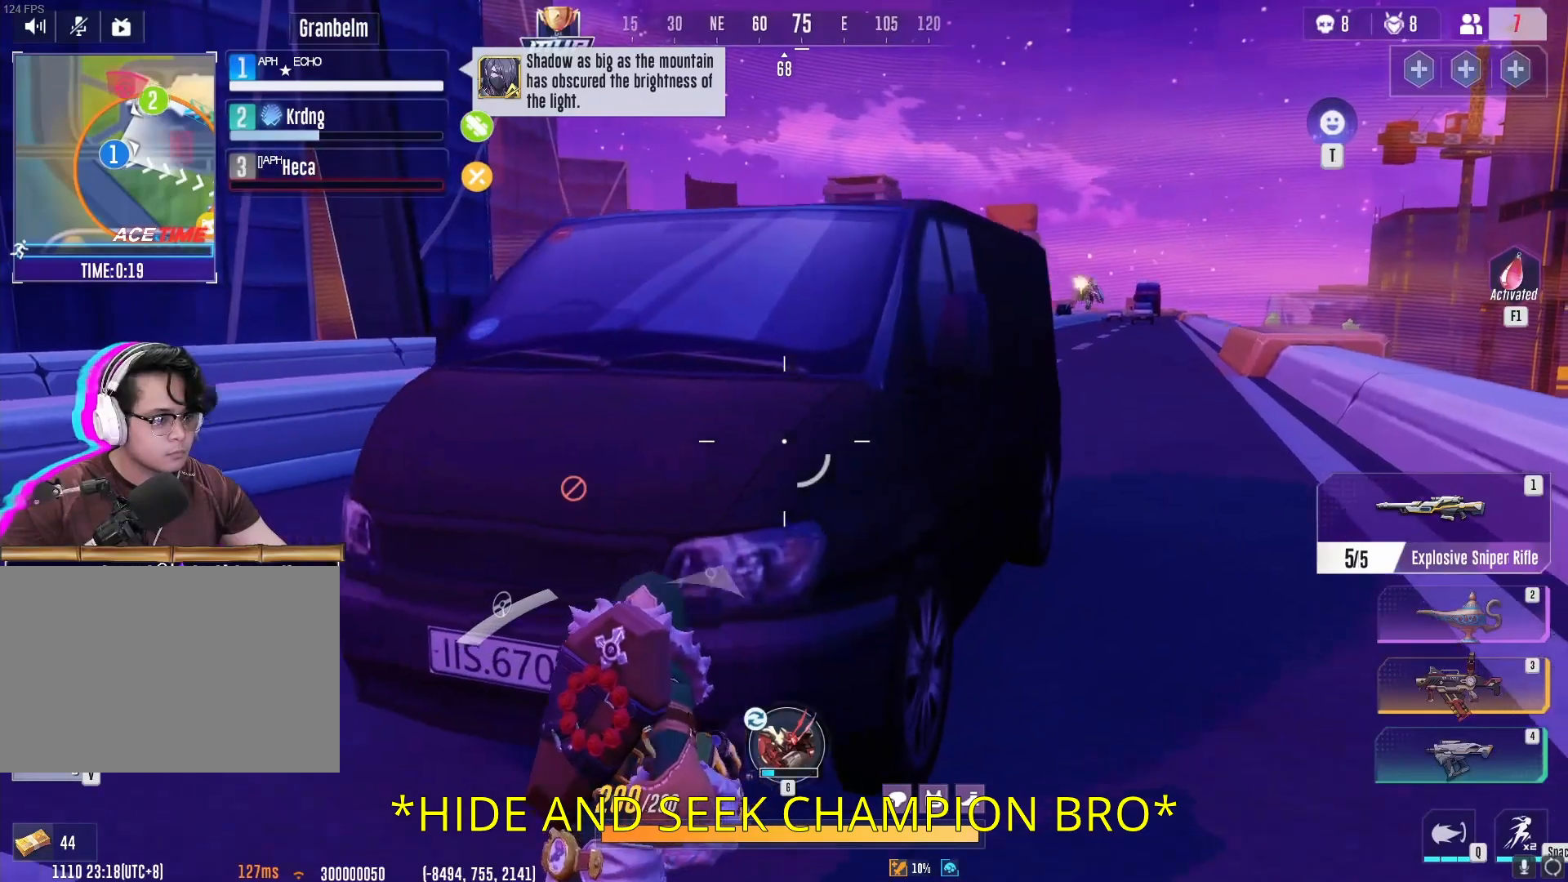
{"keys": [], "mouse": [], "events": []}
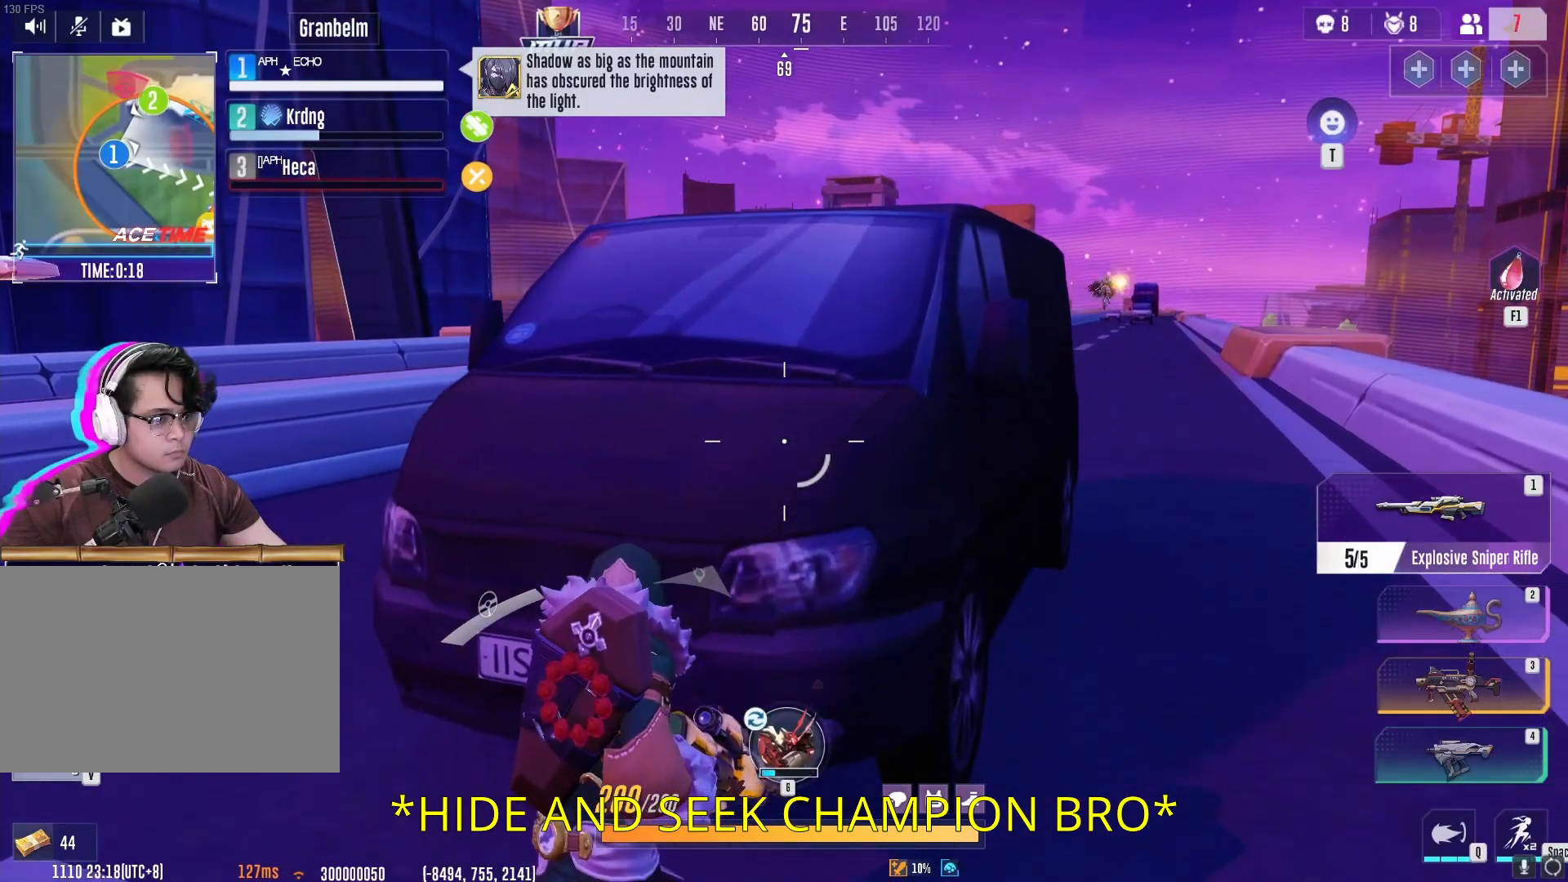
{"keys": [], "mouse": []}
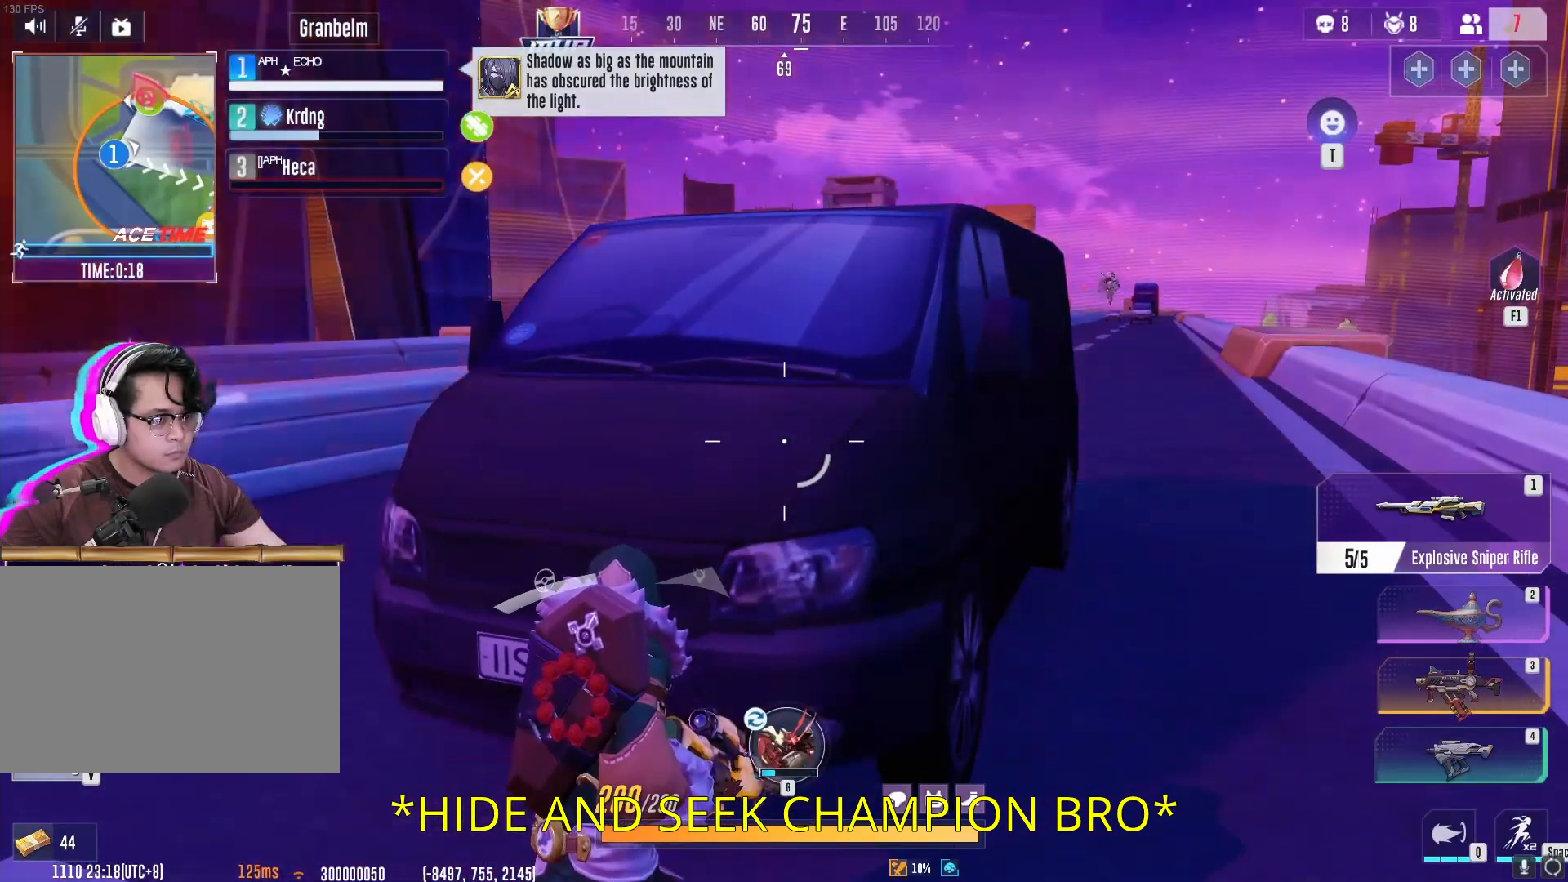
{"keys": [], "mouse": [], "events": []}